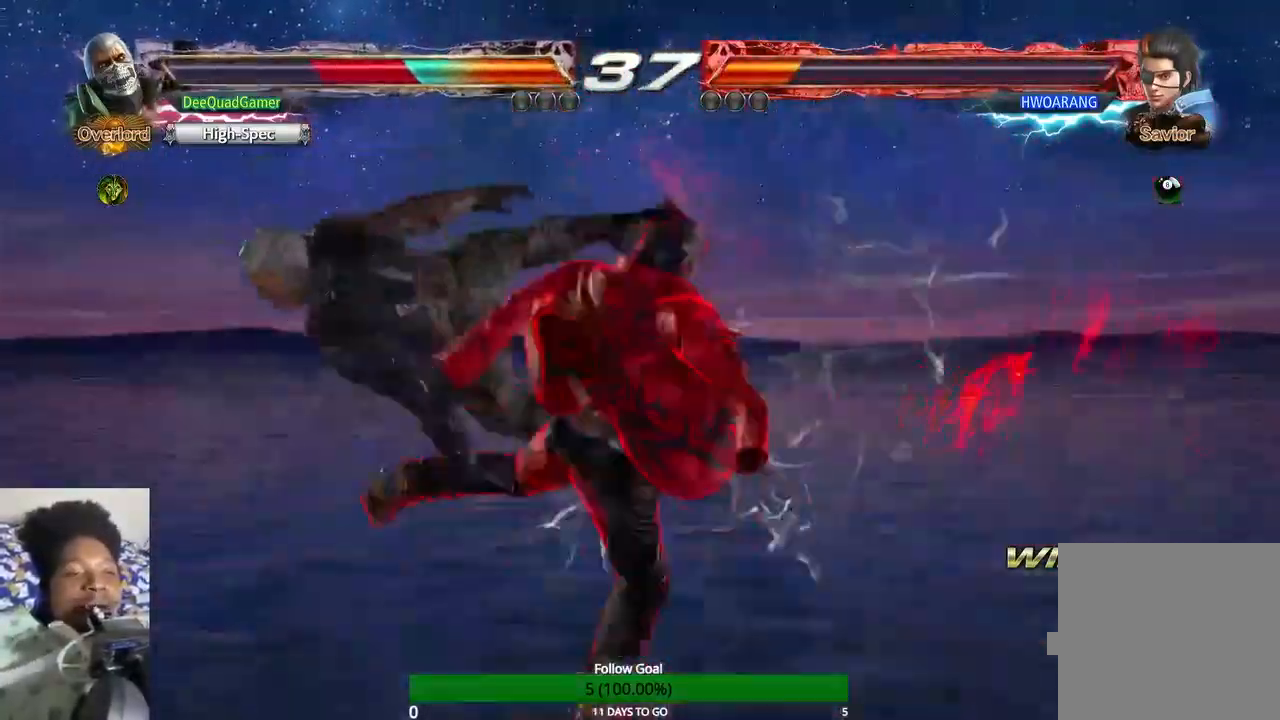
Gameplay with a controller (PlayStation layout); each line is a JSON object with the inputs held at the frame after it. "events" lists button and stick changes between this image and that frame as [ms after this image, input, new state], when the widget could be followed in between. Not read: L3 R3.
{"buttons": [], "left_stick": "center", "right_stick": "center", "events": []}
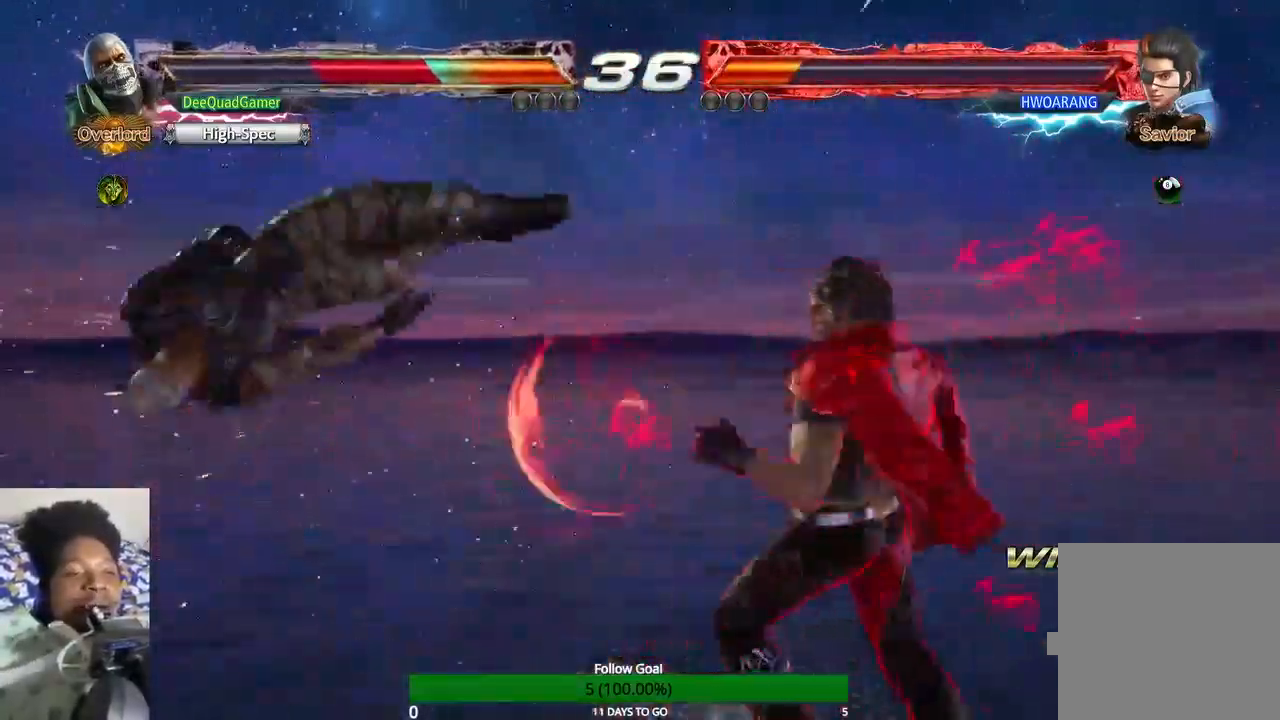
{"buttons": [], "left_stick": "center", "right_stick": "center", "events": []}
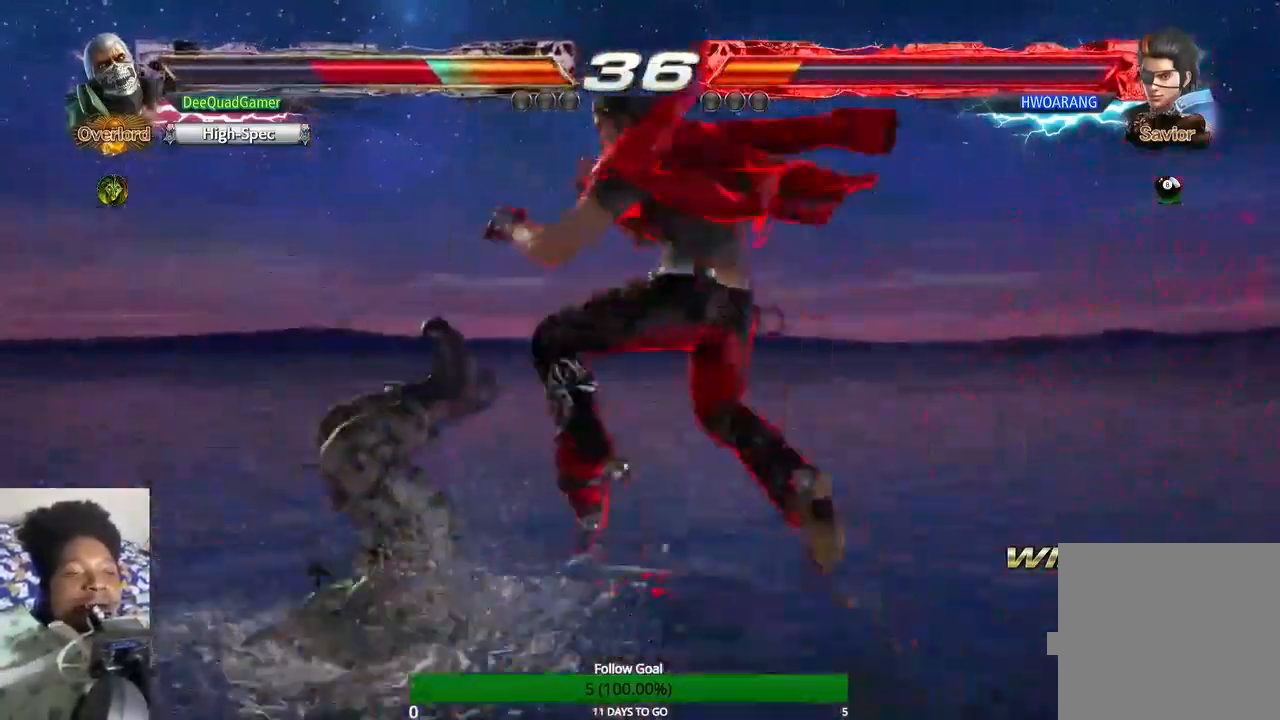
{"buttons": [], "left_stick": "center", "right_stick": "center", "events": []}
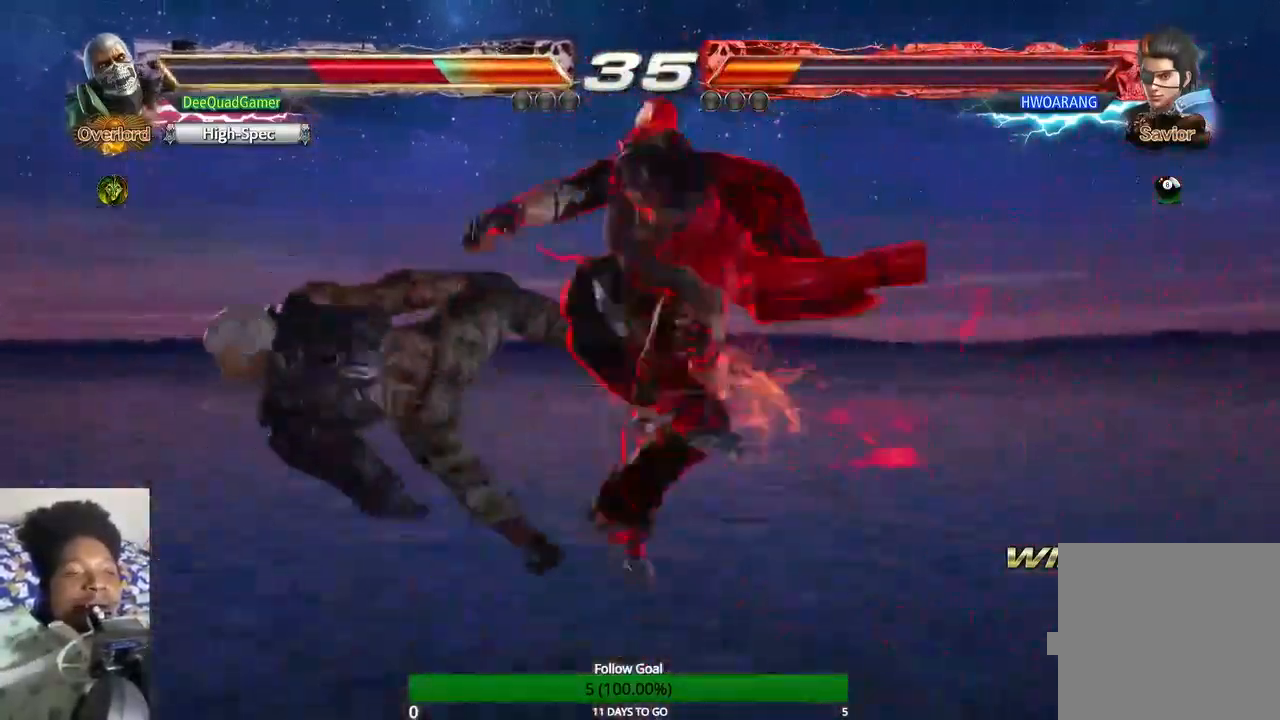
{"buttons": [], "left_stick": "left", "right_stick": "center", "events": [[467, "left_stick", "left"]]}
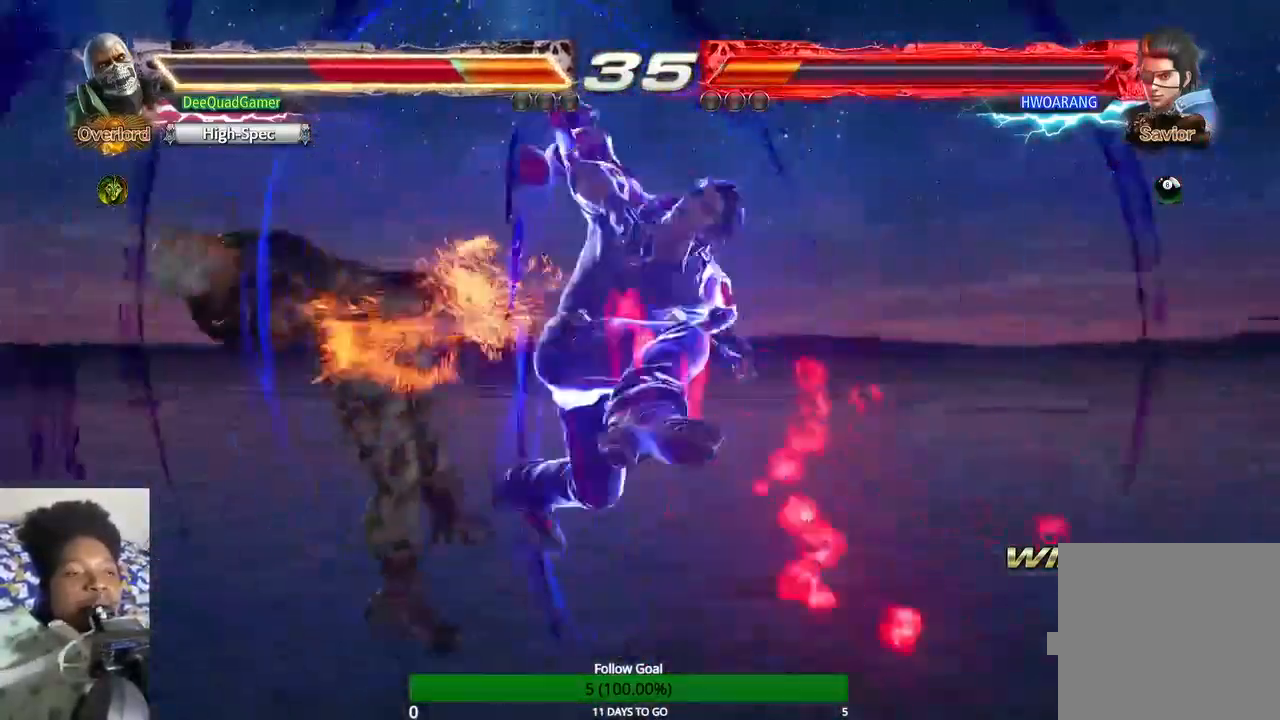
{"buttons": [], "left_stick": "left", "right_stick": "center", "events": []}
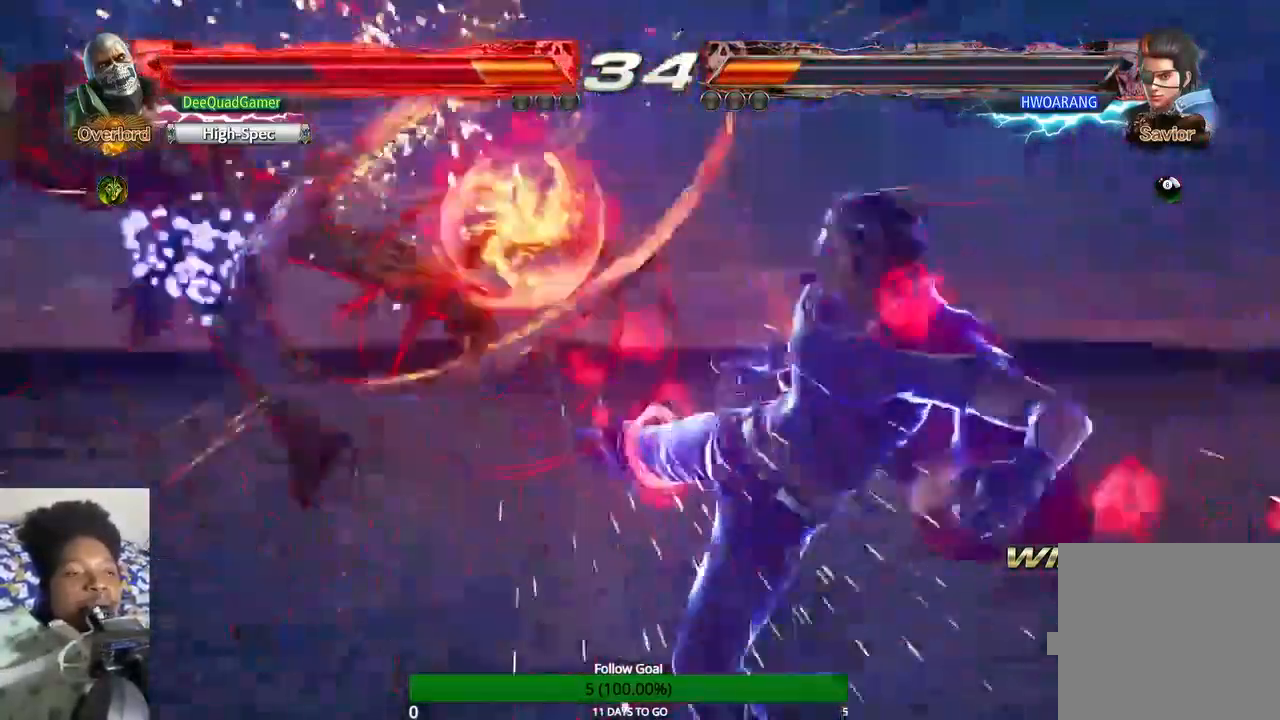
{"buttons": [], "left_stick": "left", "right_stick": "center", "events": []}
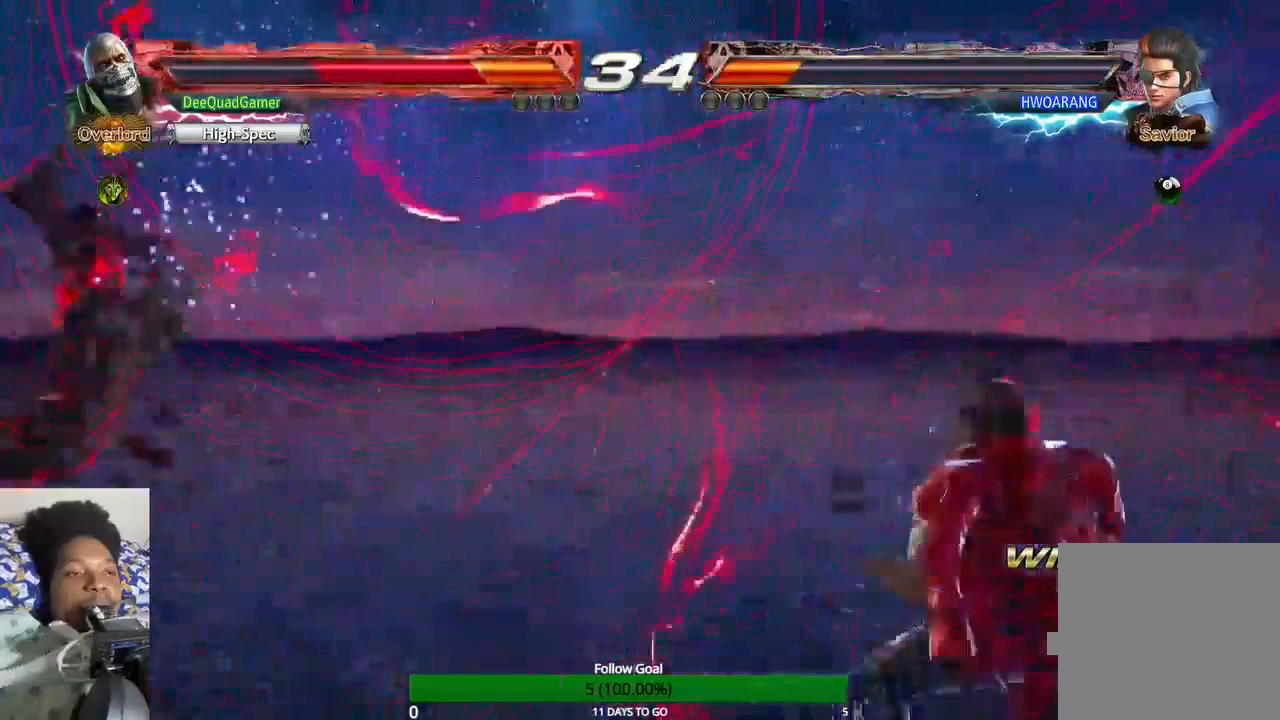
{"buttons": [], "left_stick": "left", "right_stick": "center", "events": []}
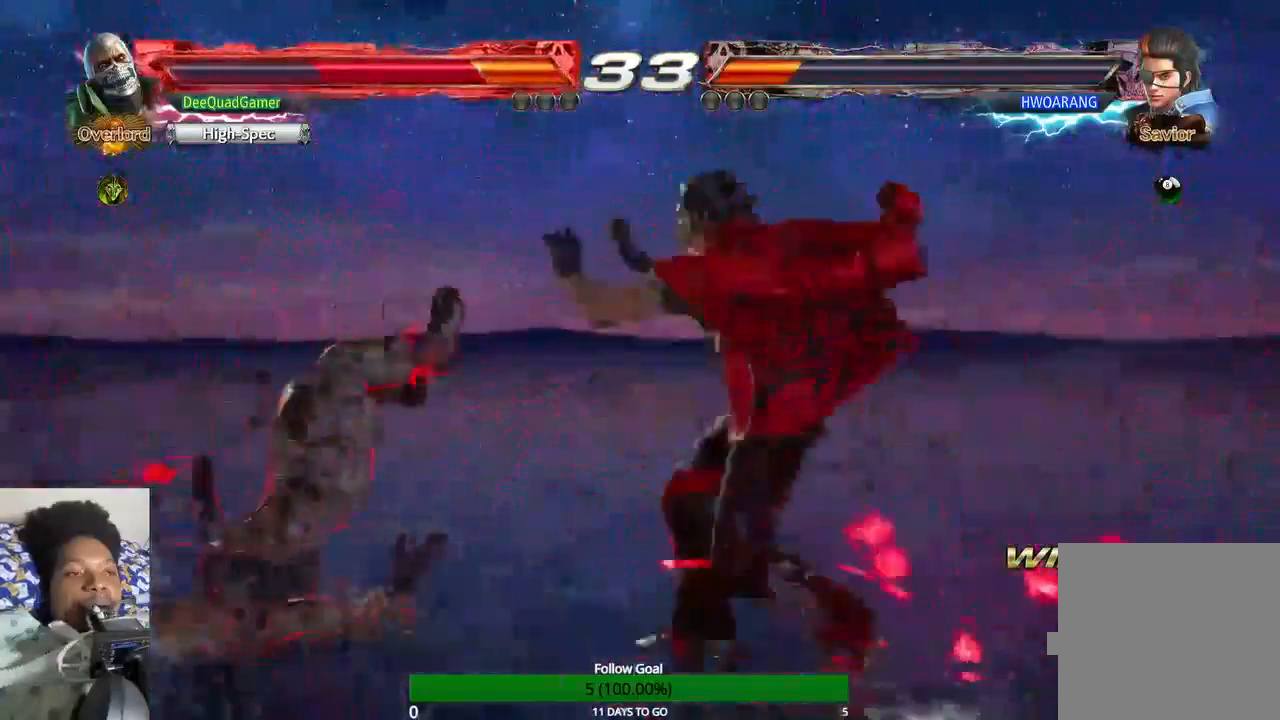
{"buttons": [], "left_stick": "center", "right_stick": "center", "events": [[100, "left_stick", "center"]]}
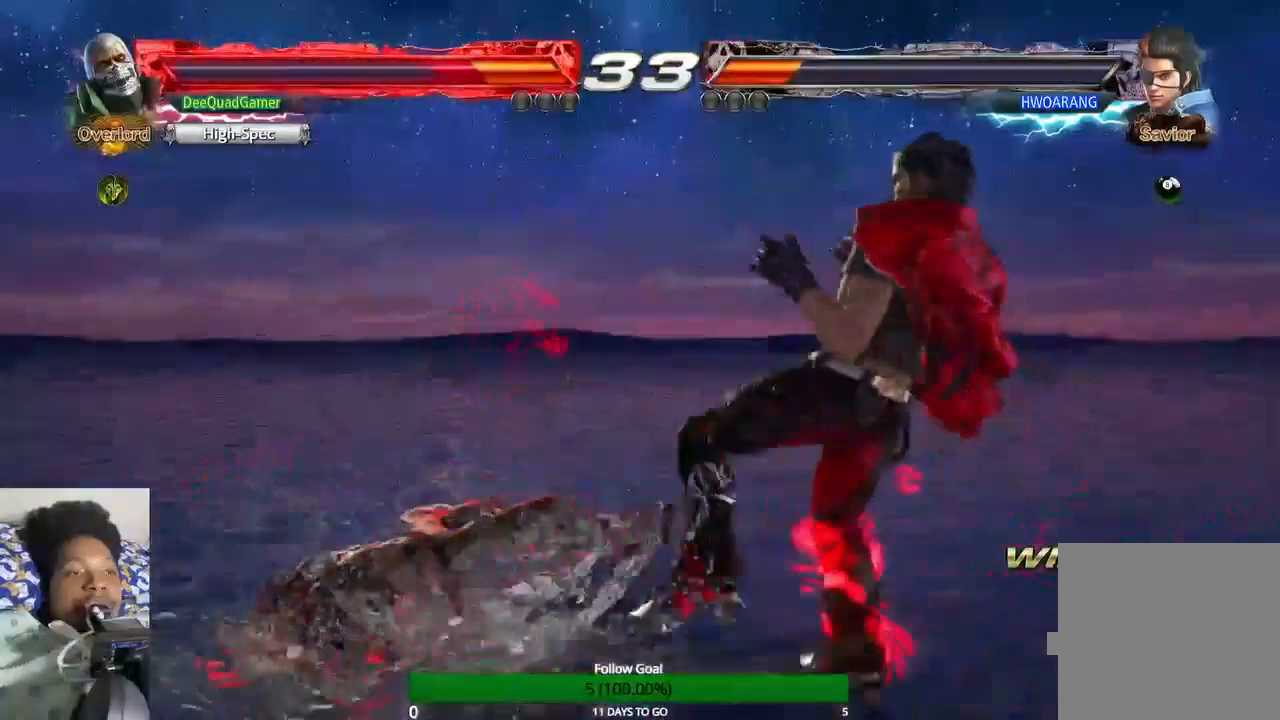
{"buttons": [], "left_stick": "center", "right_stick": "center", "events": []}
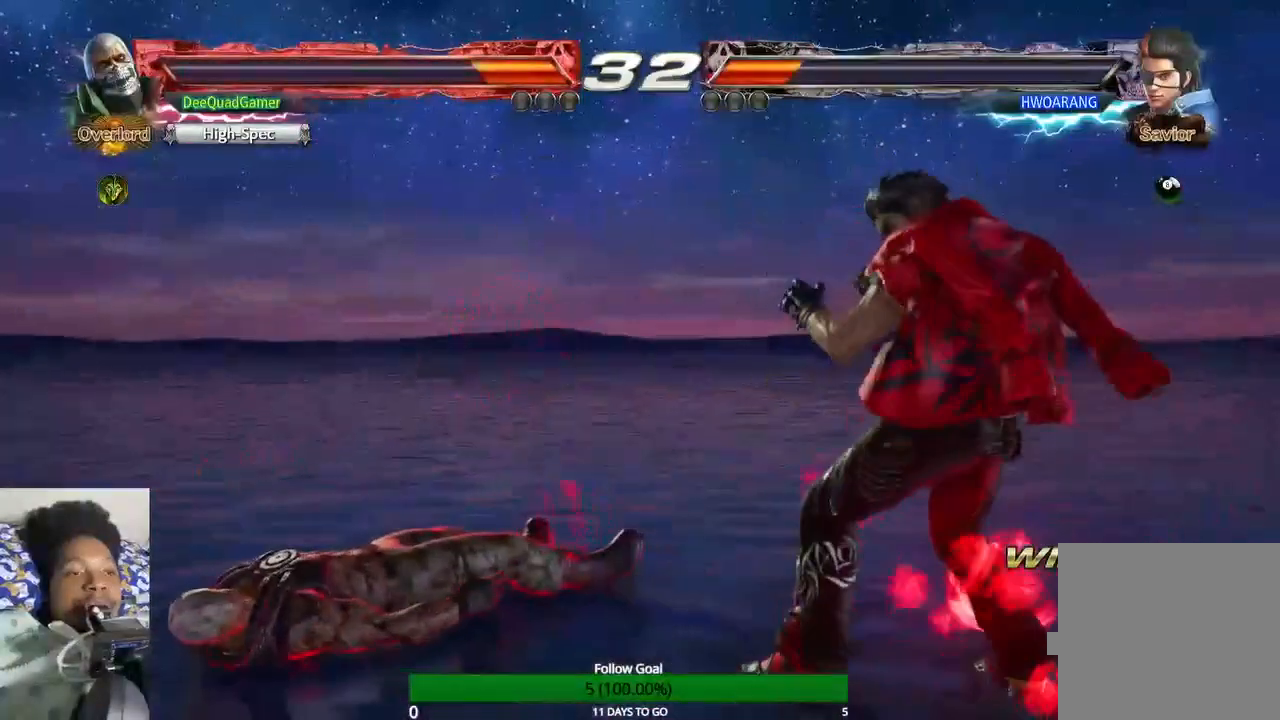
{"buttons": [], "left_stick": "left", "right_stick": "center", "events": [[433, "left_stick", "left"]]}
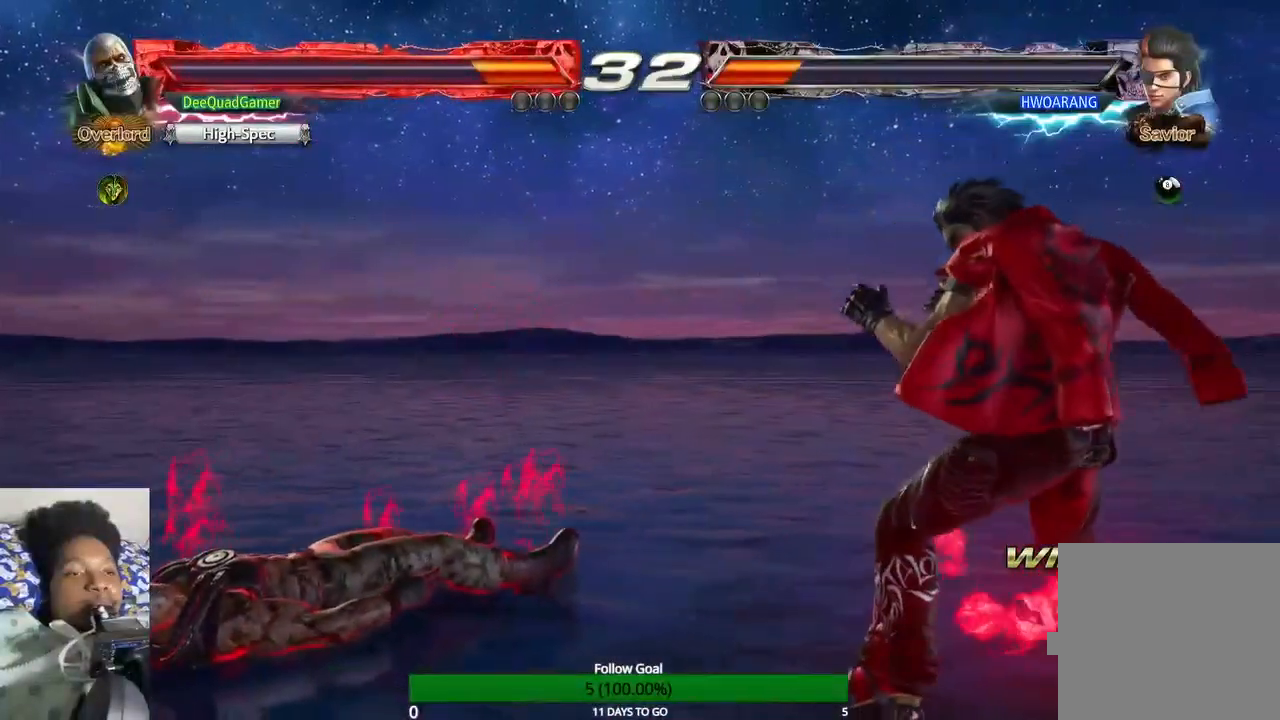
{"buttons": [], "left_stick": "up", "right_stick": "center", "events": [[300, "left_stick", "center"], [433, "left_stick", "up"]]}
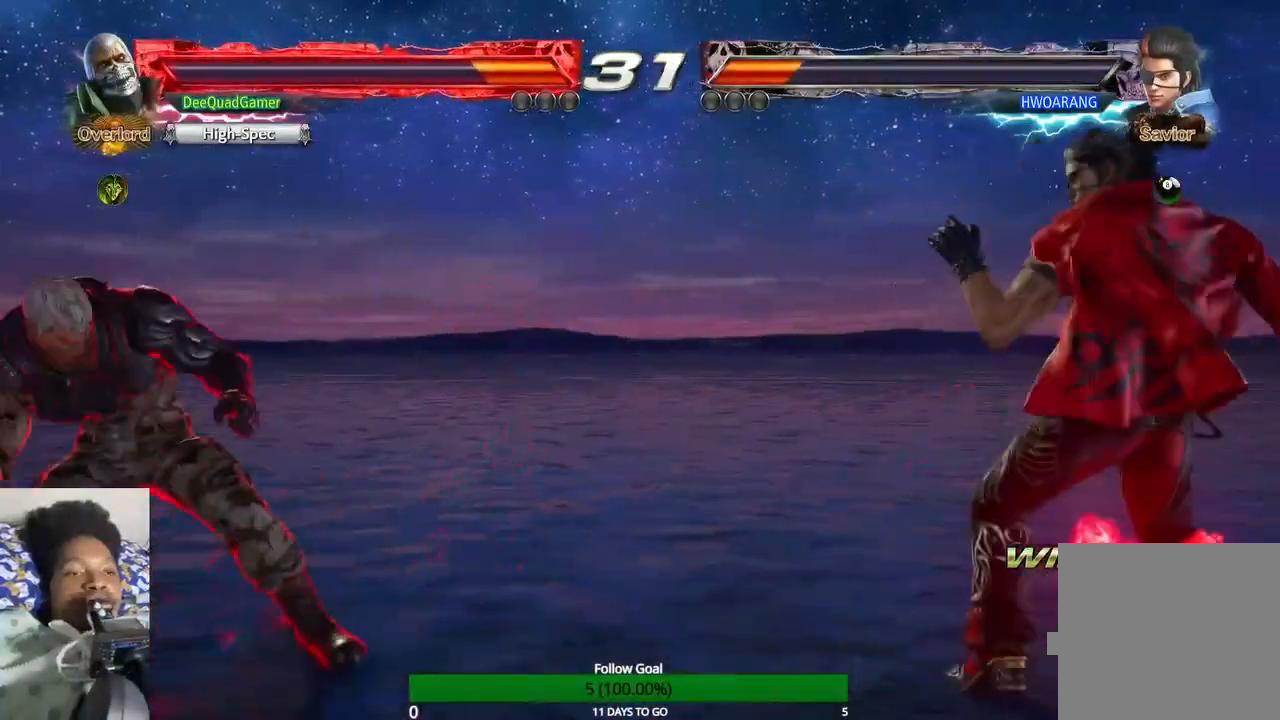
{"buttons": [], "left_stick": "up", "right_stick": "center", "events": [[67, "left_stick", "center"], [133, "left_stick", "up"]]}
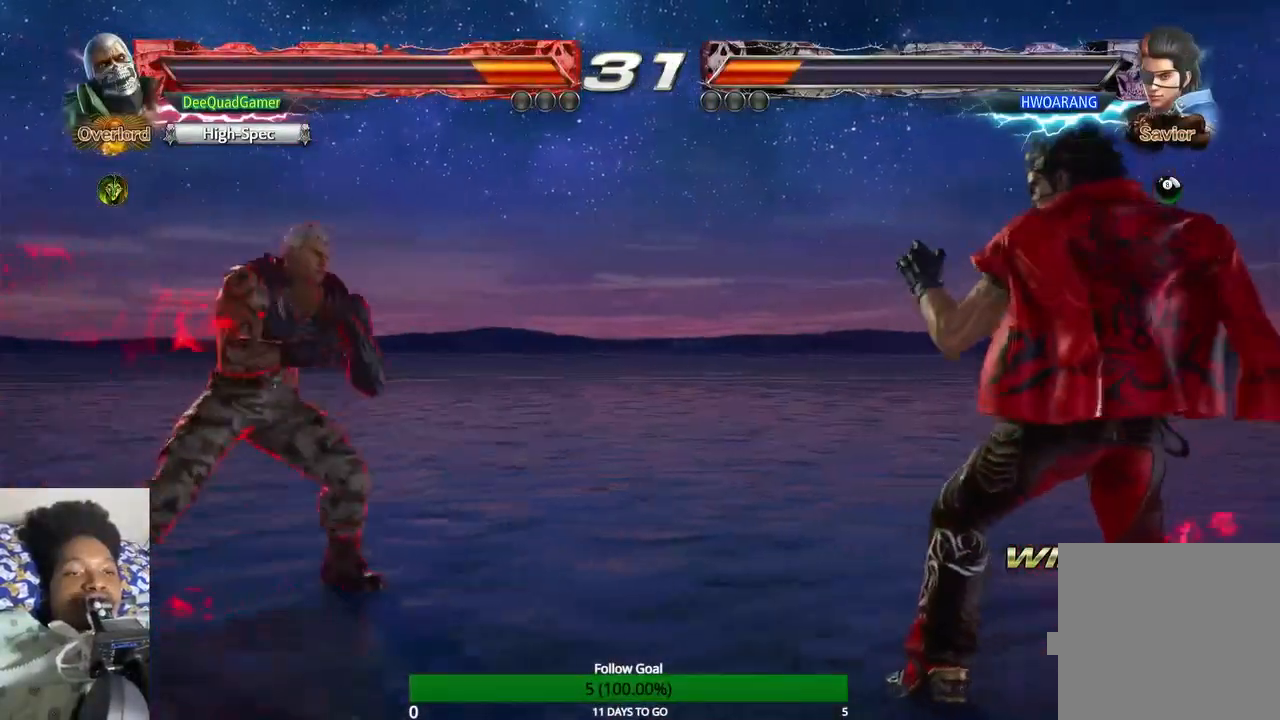
{"buttons": [], "left_stick": "center", "right_stick": "center", "events": [[233, "left_stick", "left"], [367, "left_stick", "center"]]}
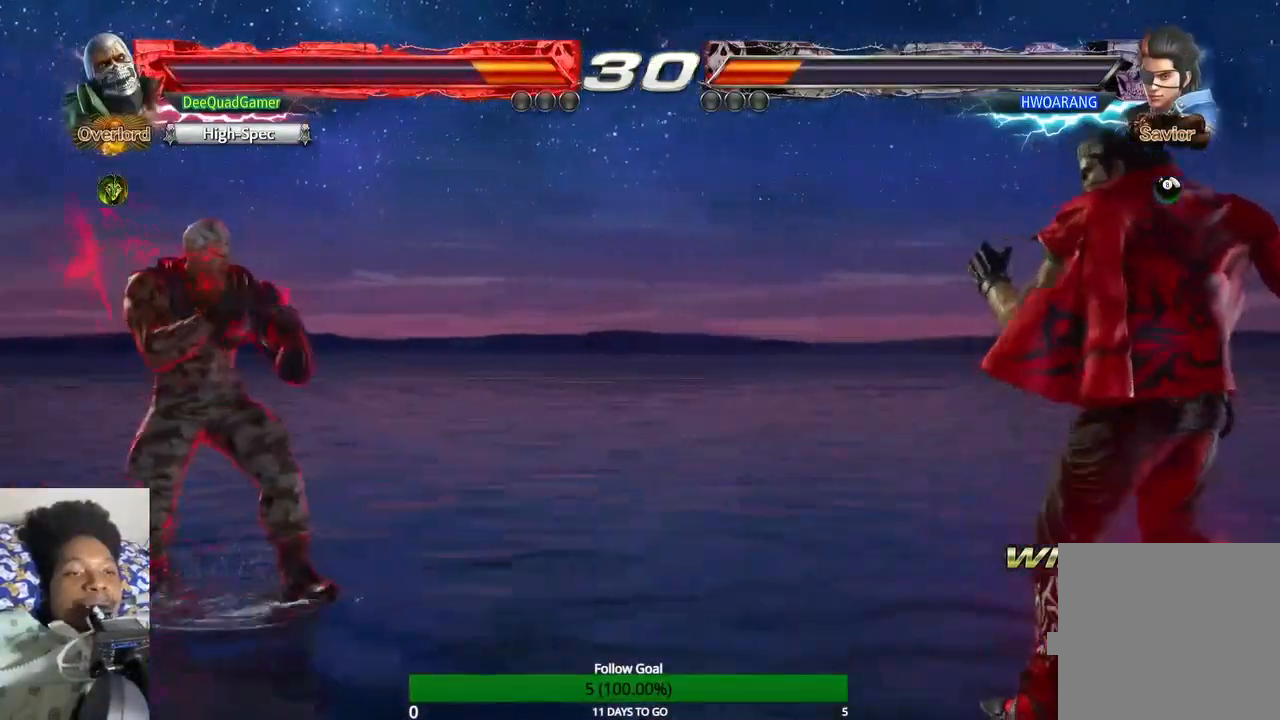
{"buttons": [], "left_stick": "right", "right_stick": "center", "events": [[333, "left_stick", "right"]]}
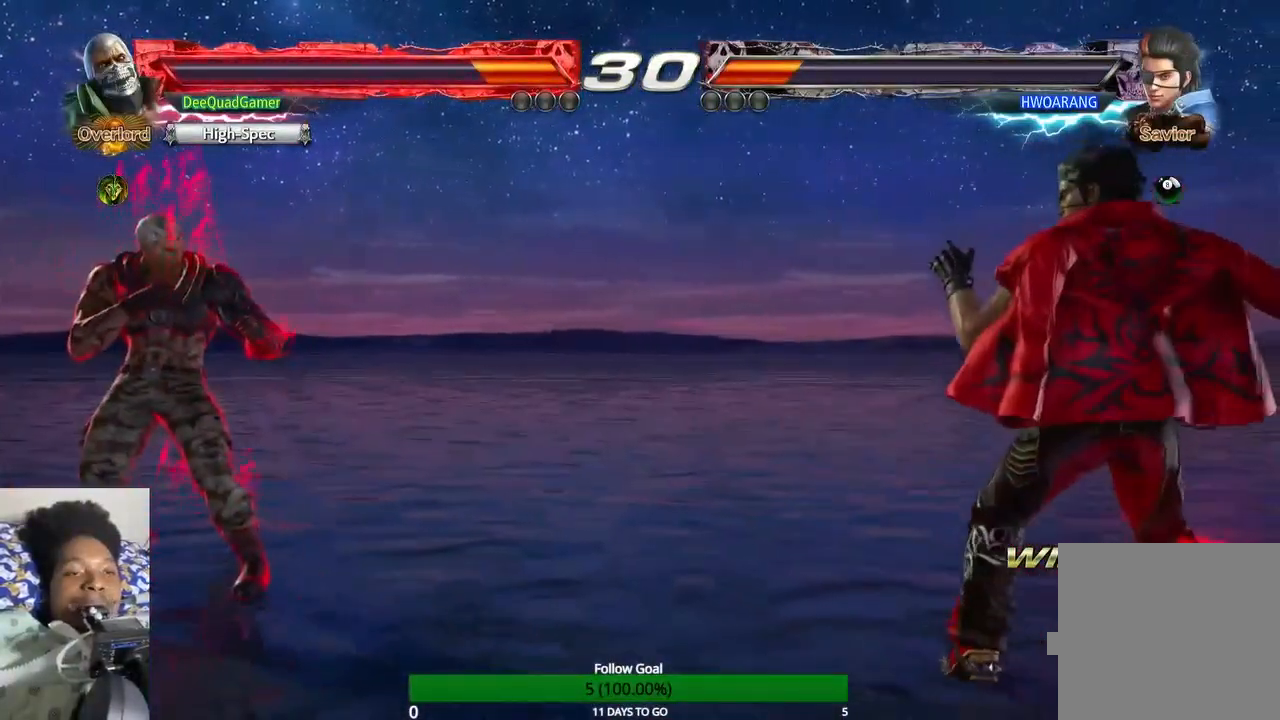
{"buttons": [], "left_stick": "right", "right_stick": "center", "events": []}
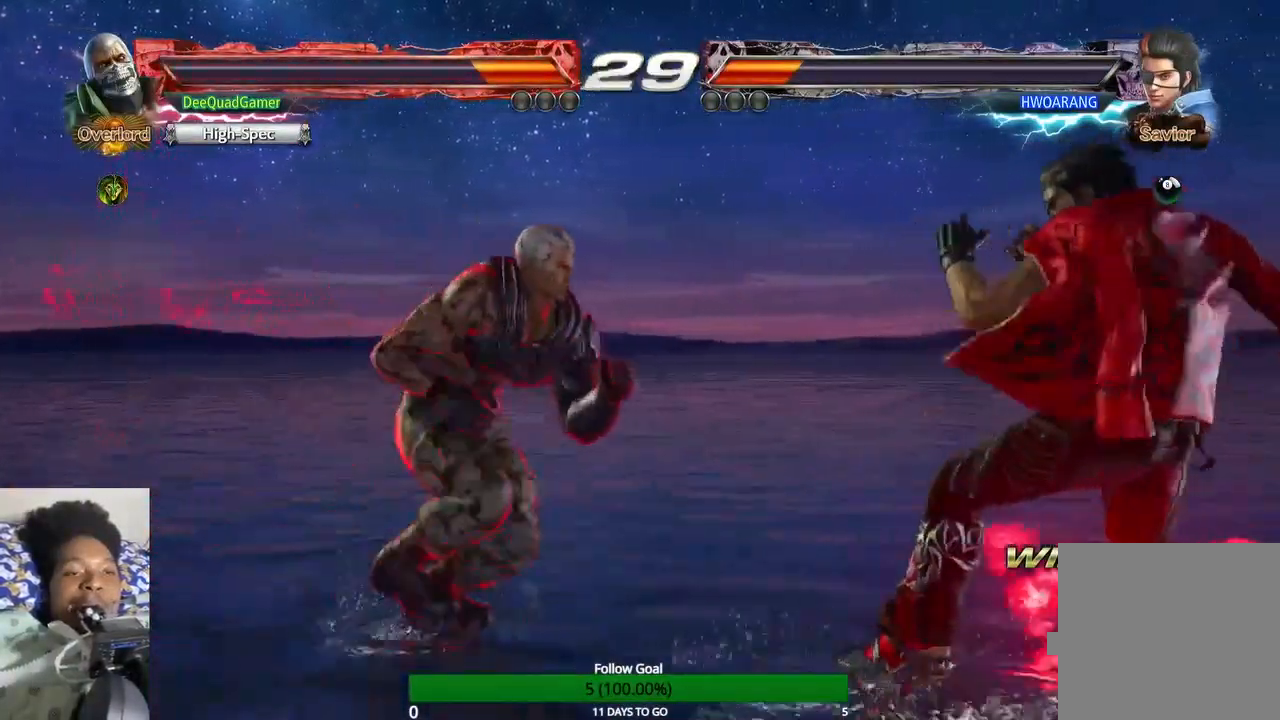
{"buttons": [], "left_stick": "center", "right_stick": "center", "events": [[33, "CROSS", "down"], [300, "CROSS", "up"], [333, "left_stick", "center"]]}
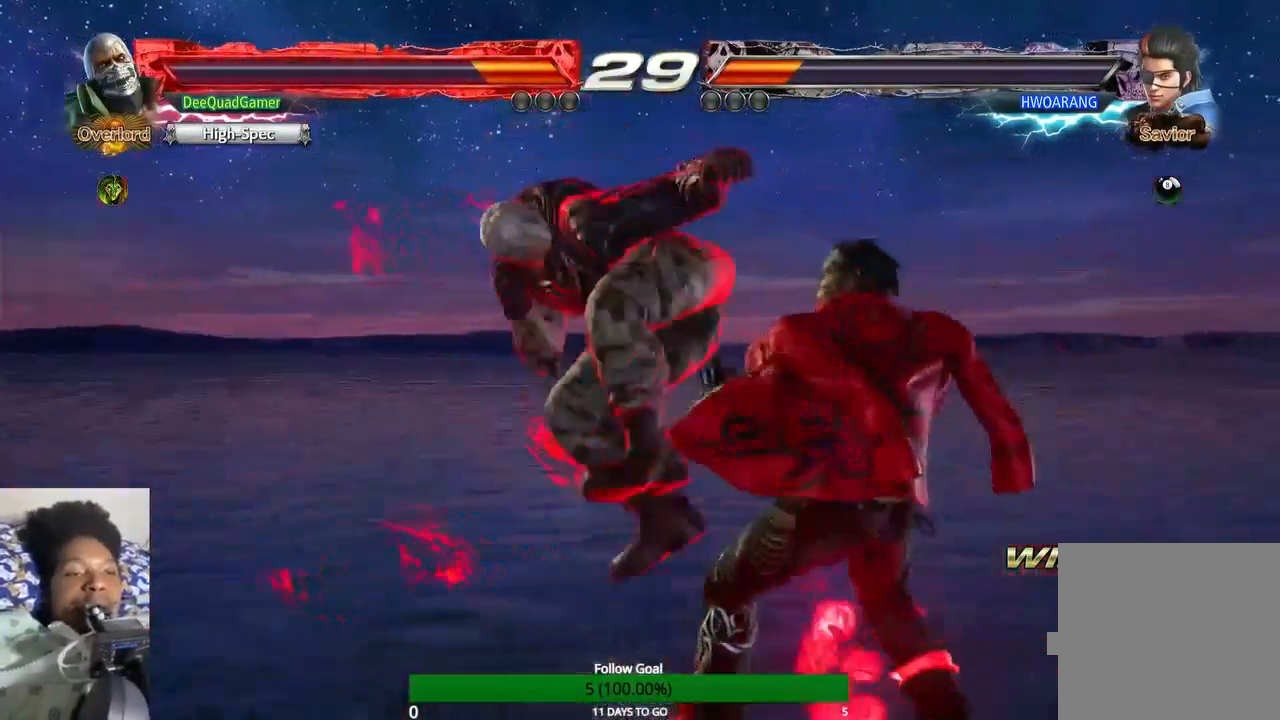
{"buttons": ["TRIANGLE"], "left_stick": "down", "right_stick": "center", "events": [[200, "left_stick", "down-right"], [400, "TRIANGLE", "down"], [433, "left_stick", "down"]]}
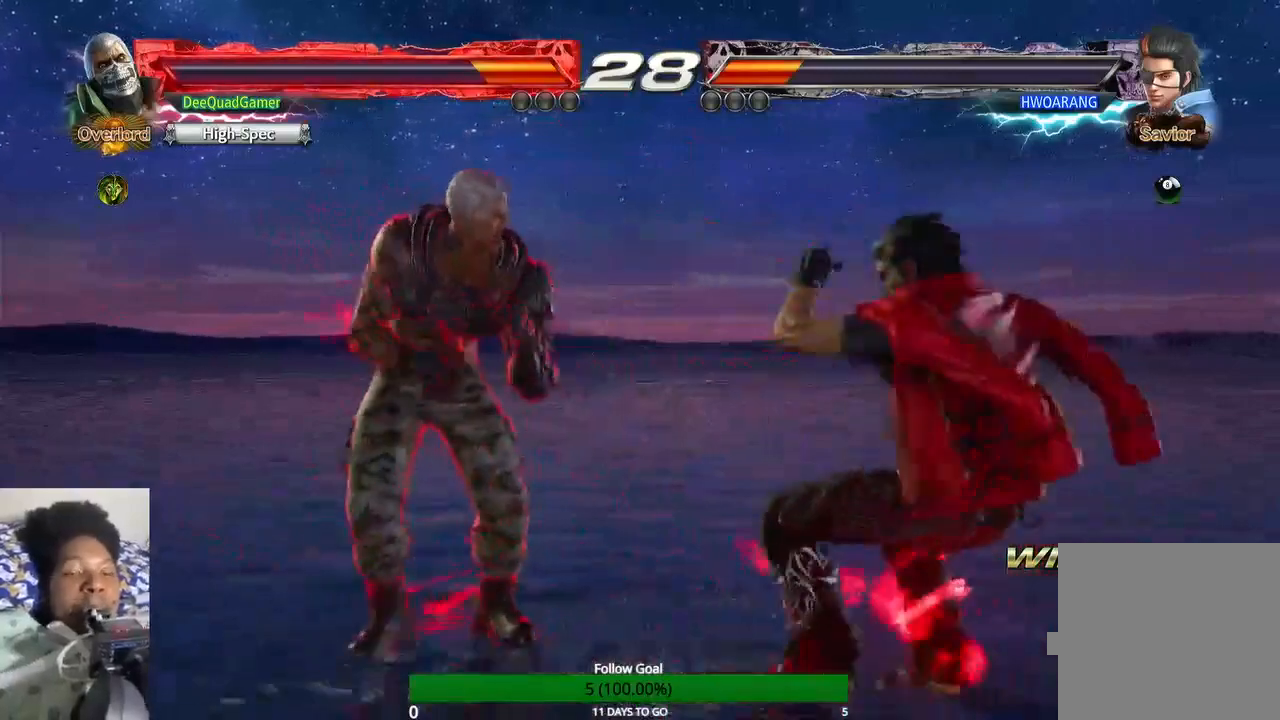
{"buttons": [], "left_stick": "center", "right_stick": "center", "events": [[33, "TRIANGLE", "up"], [33, "left_stick", "center"], [67, "SQUARE", "down"], [200, "SQUARE", "up"]]}
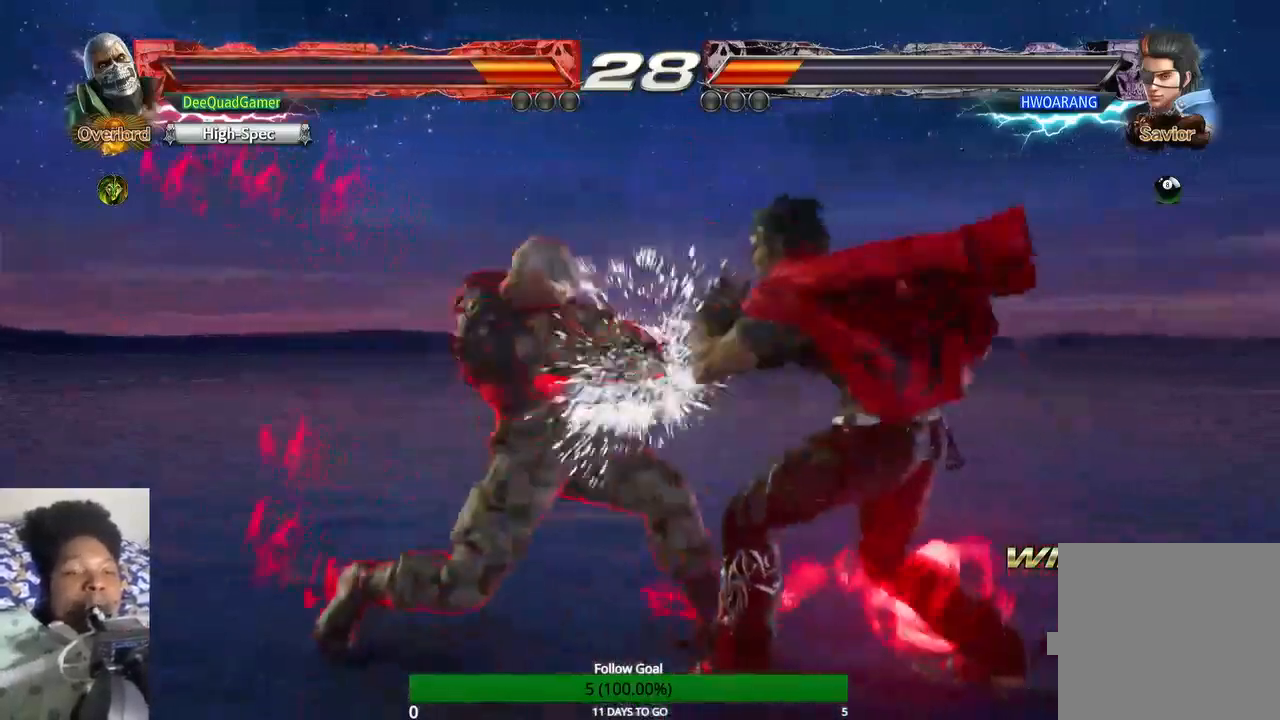
{"buttons": ["CROSS"], "left_stick": "center", "right_stick": "center", "events": [[133, "left_stick", "down"], [267, "TRIANGLE", "down"], [433, "left_stick", "center"], [467, "CROSS", "down"], [467, "TRIANGLE", "up"]]}
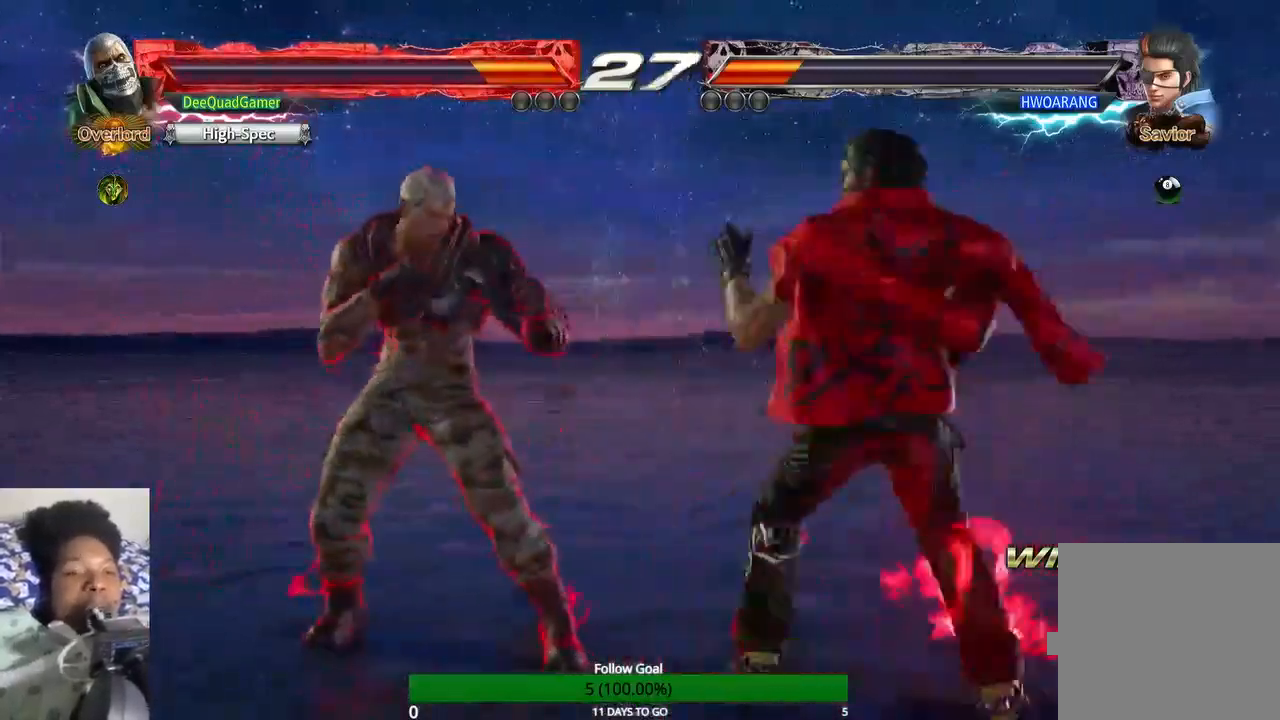
{"buttons": [], "left_stick": "center", "right_stick": "center", "events": [[100, "CROSS", "up"]]}
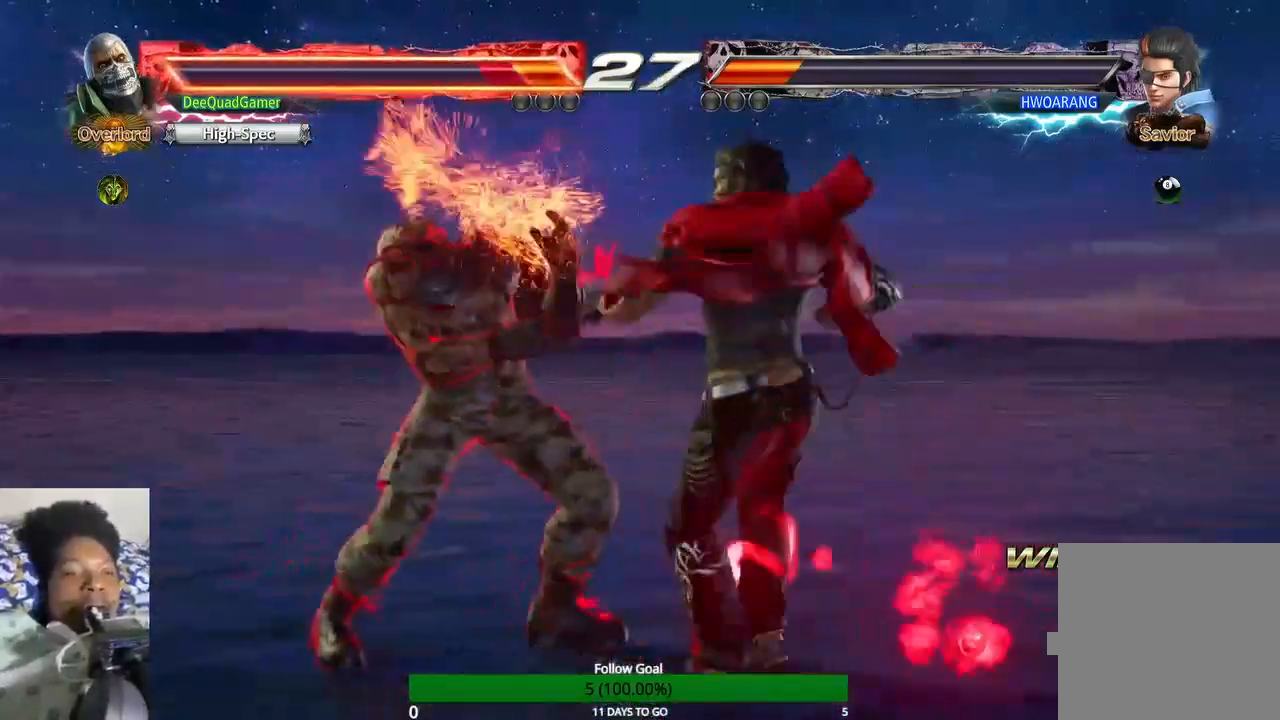
{"buttons": [], "left_stick": "left", "right_stick": "center", "events": [[133, "left_stick", "left"]]}
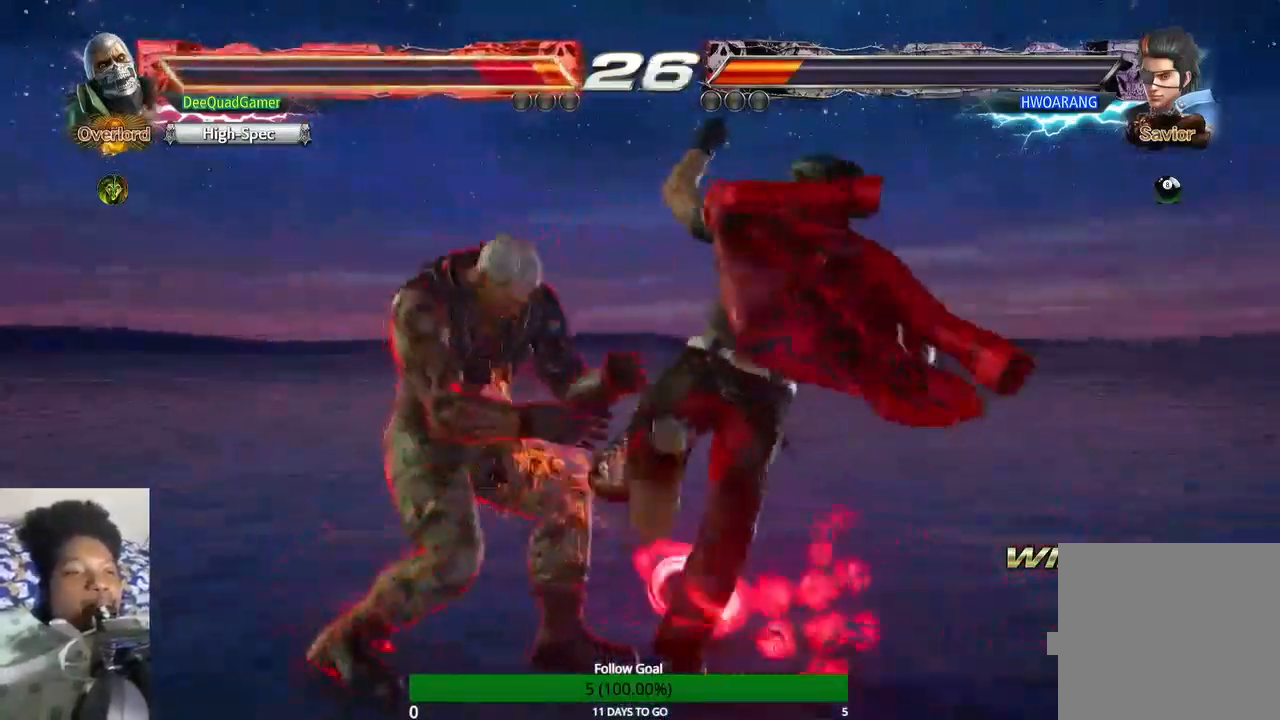
{"buttons": [], "left_stick": "left", "right_stick": "center", "events": []}
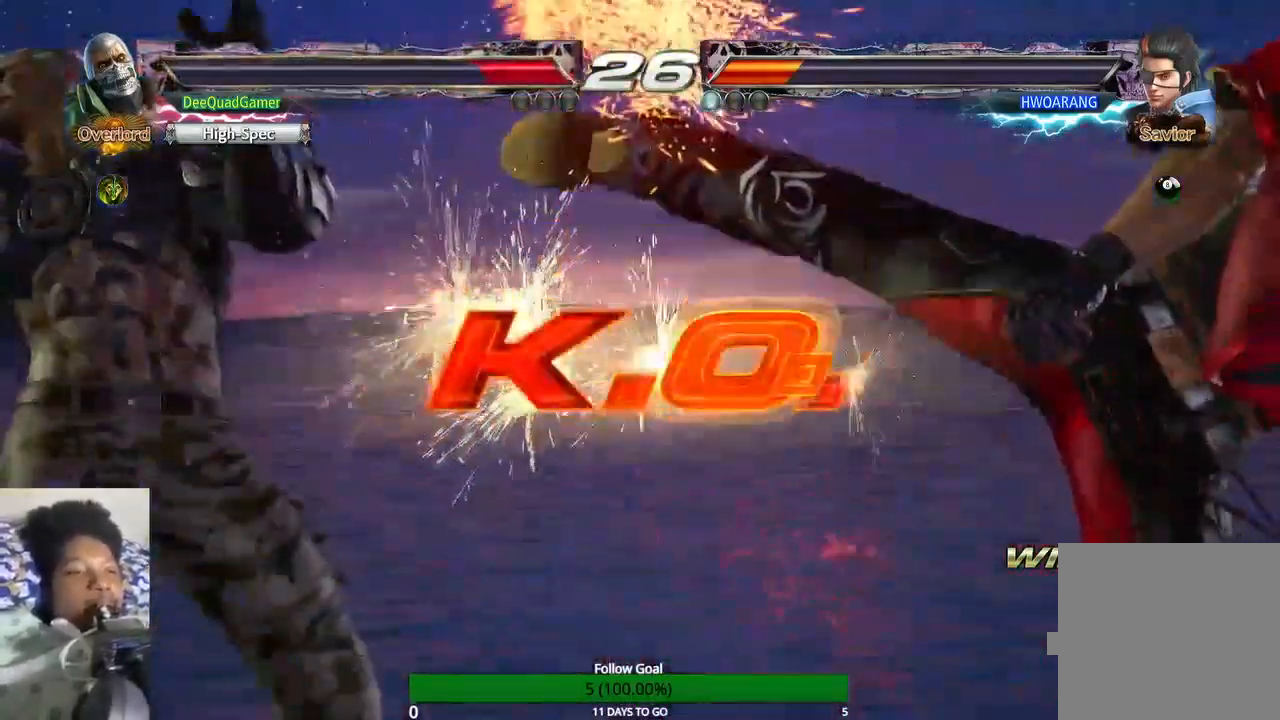
{"buttons": [], "left_stick": "center", "right_stick": "center", "events": [[200, "left_stick", "center"]]}
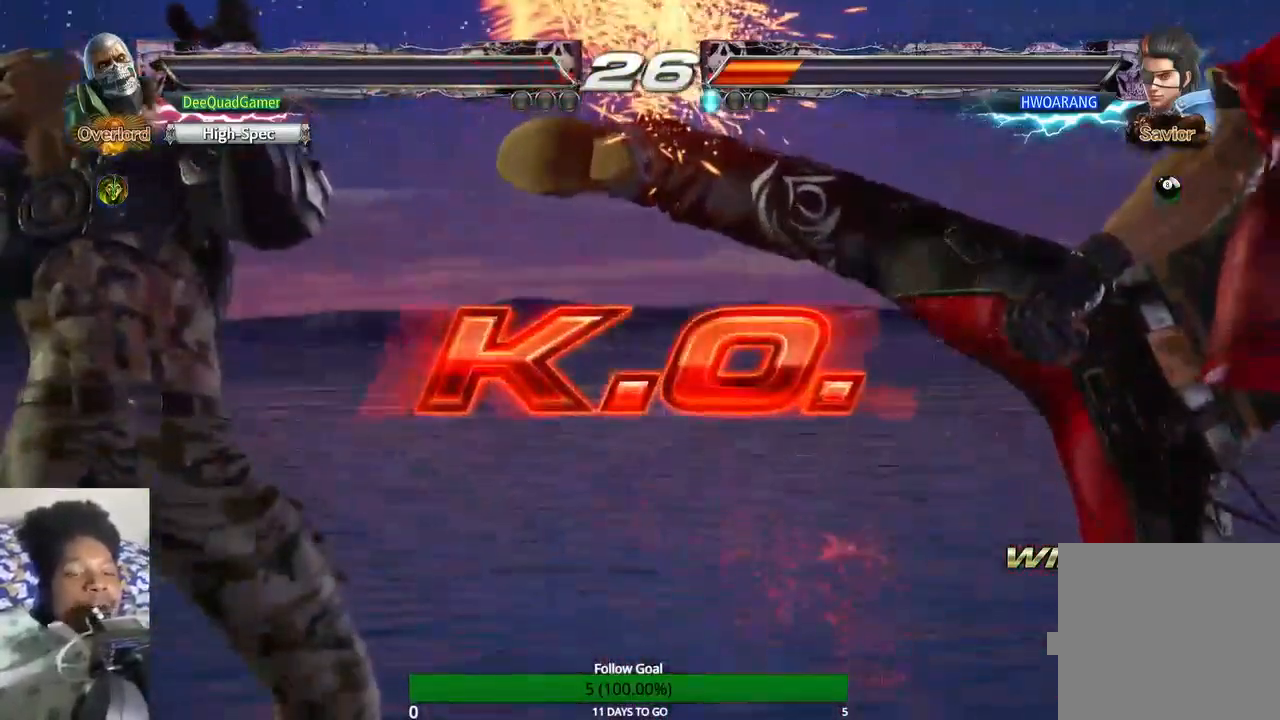
{"buttons": [], "left_stick": "center", "right_stick": "center", "events": []}
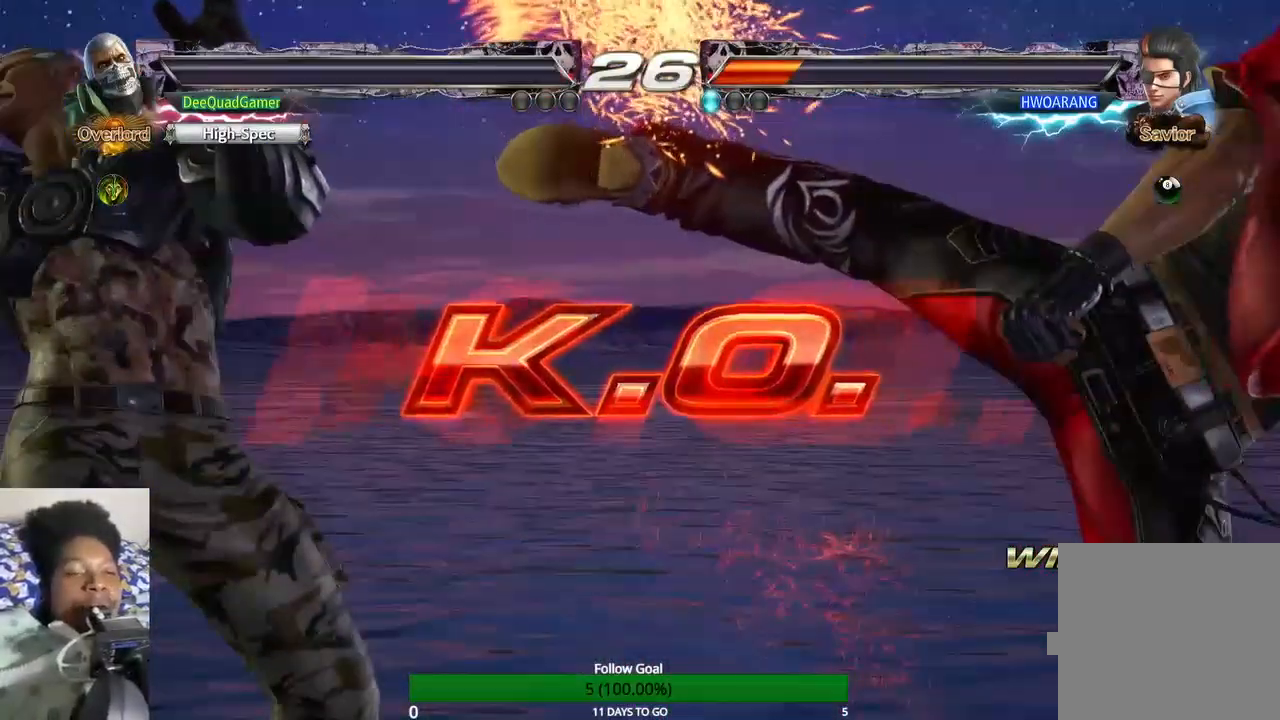
{"buttons": [], "left_stick": "center", "right_stick": "center", "events": []}
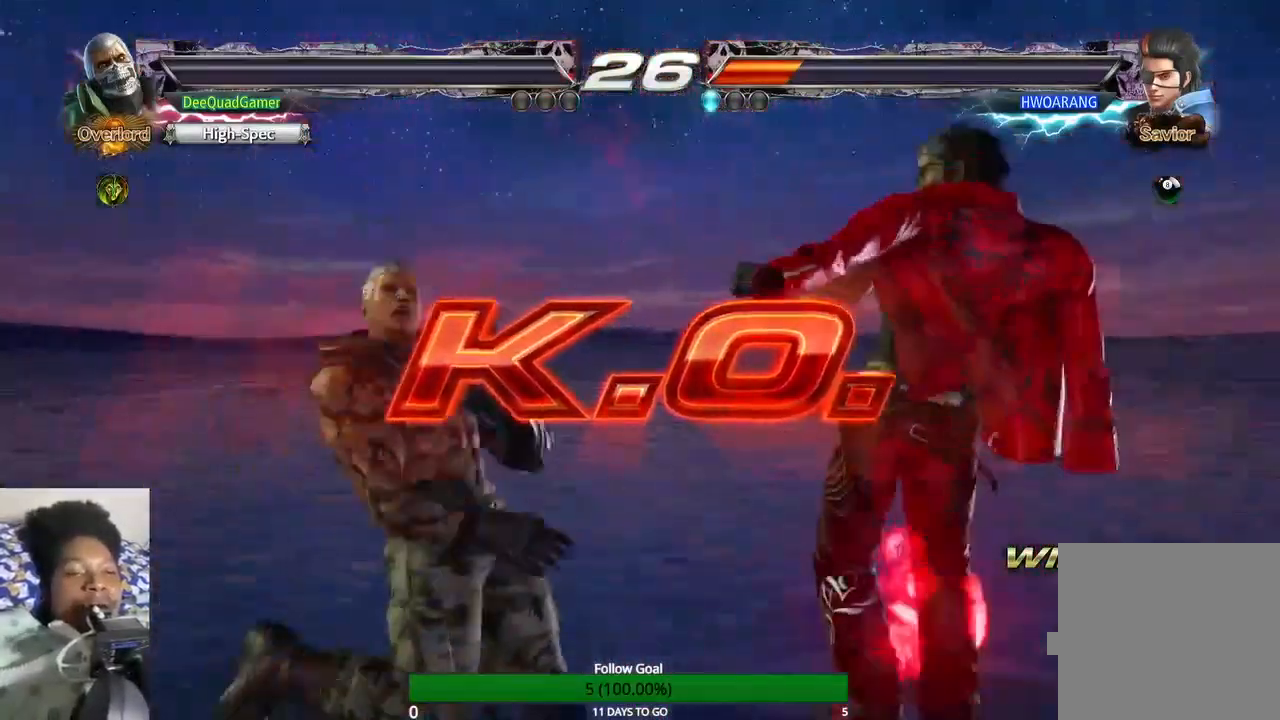
{"buttons": [], "left_stick": "center", "right_stick": "center", "events": []}